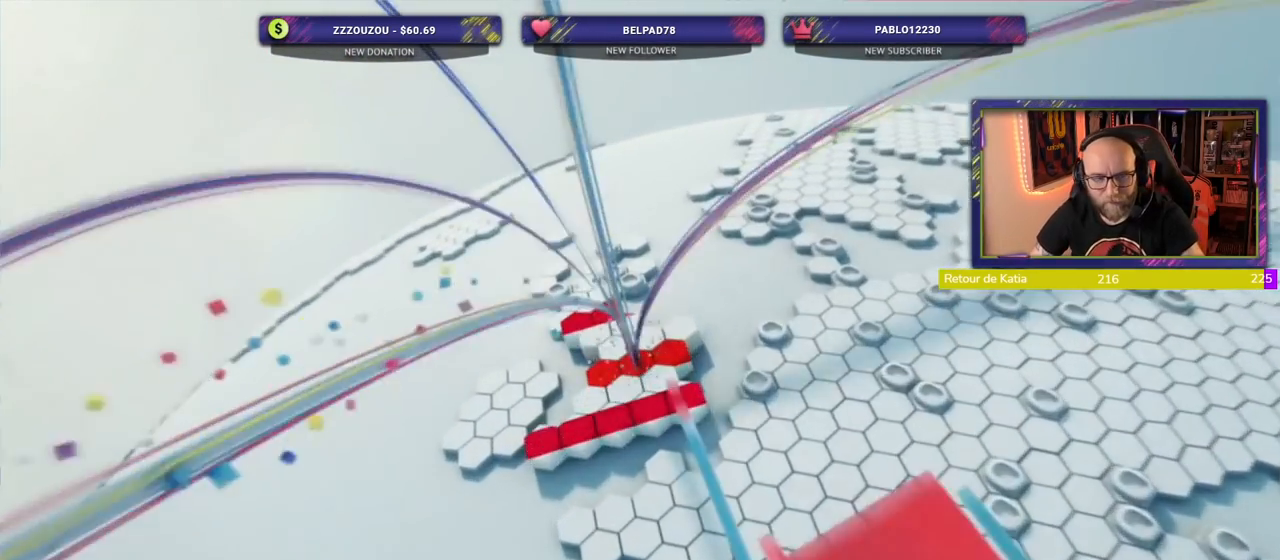
Gameplay with a controller (PlayStation layout); each line is a JSON object with the inputs held at the frame after it (dt_ms = milliseconds from this image to that frame). "events" lists button and stick changes between this image and that frame as [ms after this image, input, new state], when the widget could be followed in between. Not read: R1.
{"dt_ms": 500, "buttons": [], "left_stick": "center", "right_stick": "center", "events": [[240, "L1", "down"], [360, "L1", "up"]]}
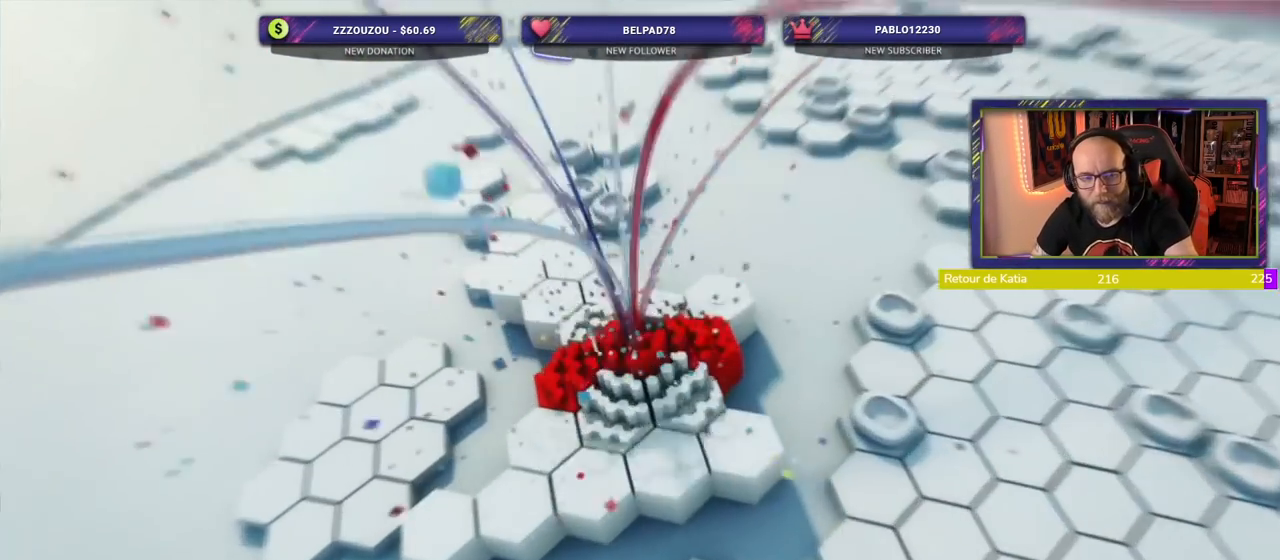
{"dt_ms": 500, "buttons": [], "left_stick": "center", "right_stick": "center", "events": [[300, "L1", "down"], [460, "L1", "up"]]}
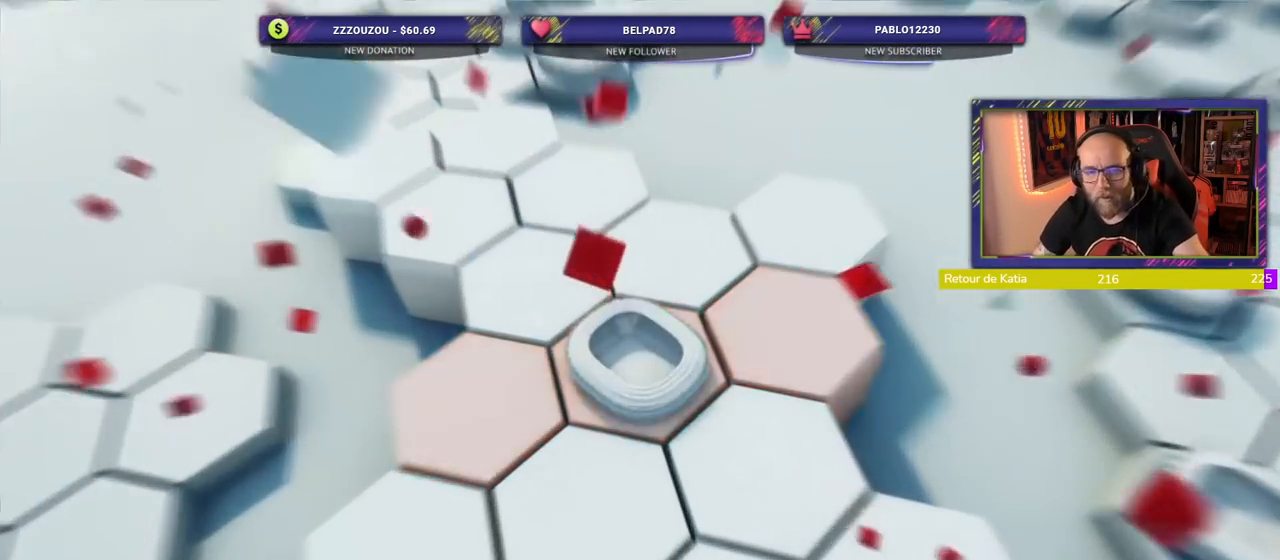
{"dt_ms": 500, "buttons": [], "left_stick": "center", "right_stick": "center", "events": [[340, "L1", "down"], [400, "L1", "up"]]}
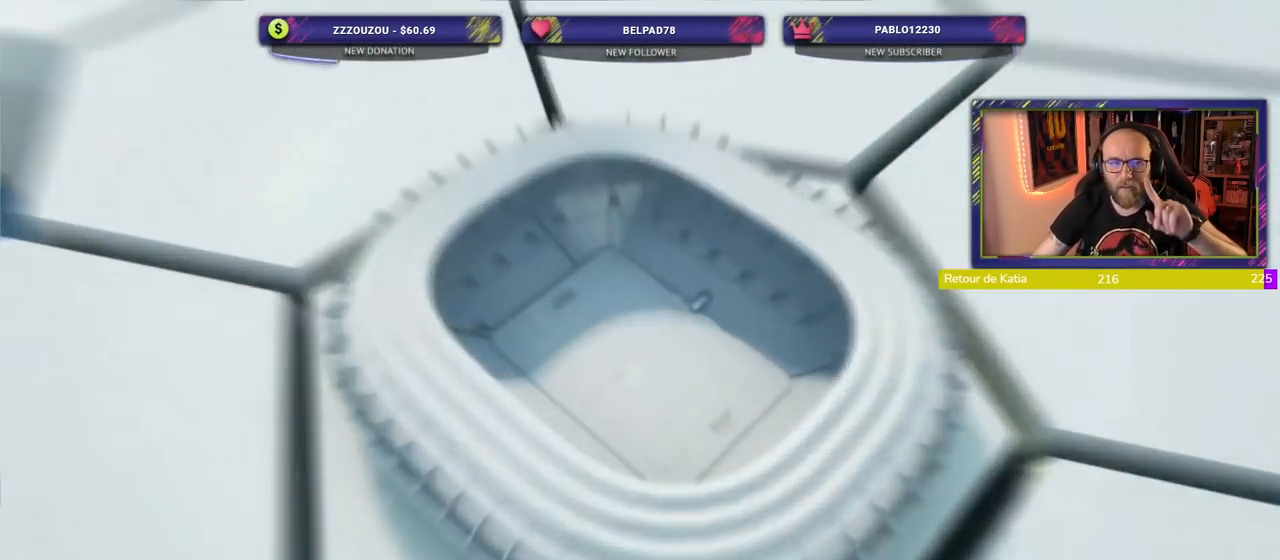
{"dt_ms": 500, "buttons": ["L1"], "left_stick": "center", "right_stick": "center", "events": [[340, "L1", "down"]]}
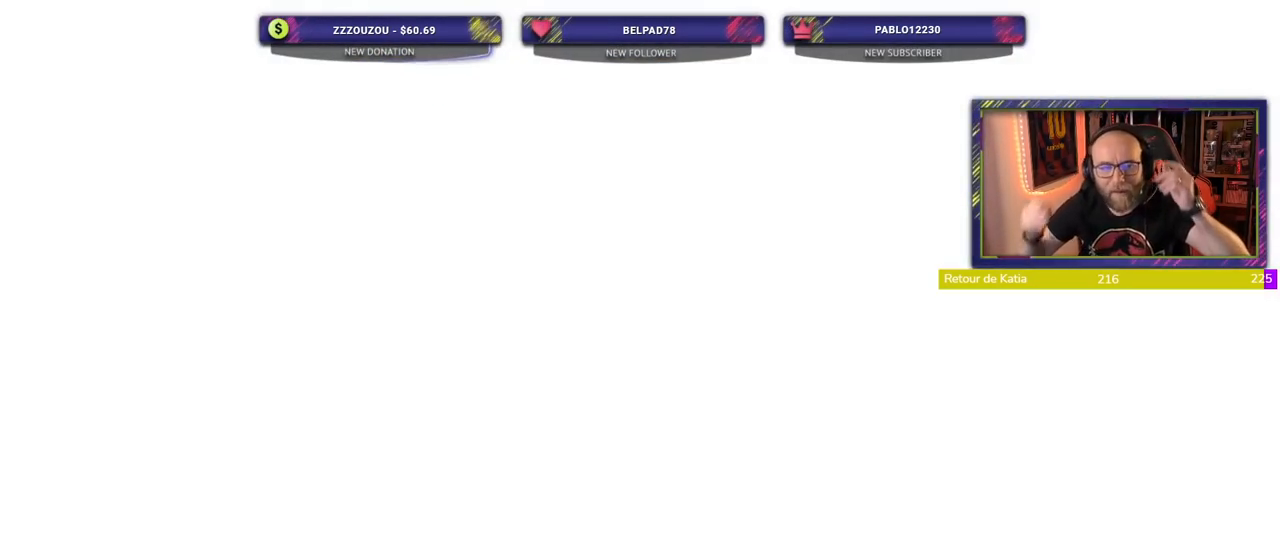
{"dt_ms": 500, "buttons": [], "left_stick": "center", "right_stick": "center", "events": [[480, "L1", "up"]]}
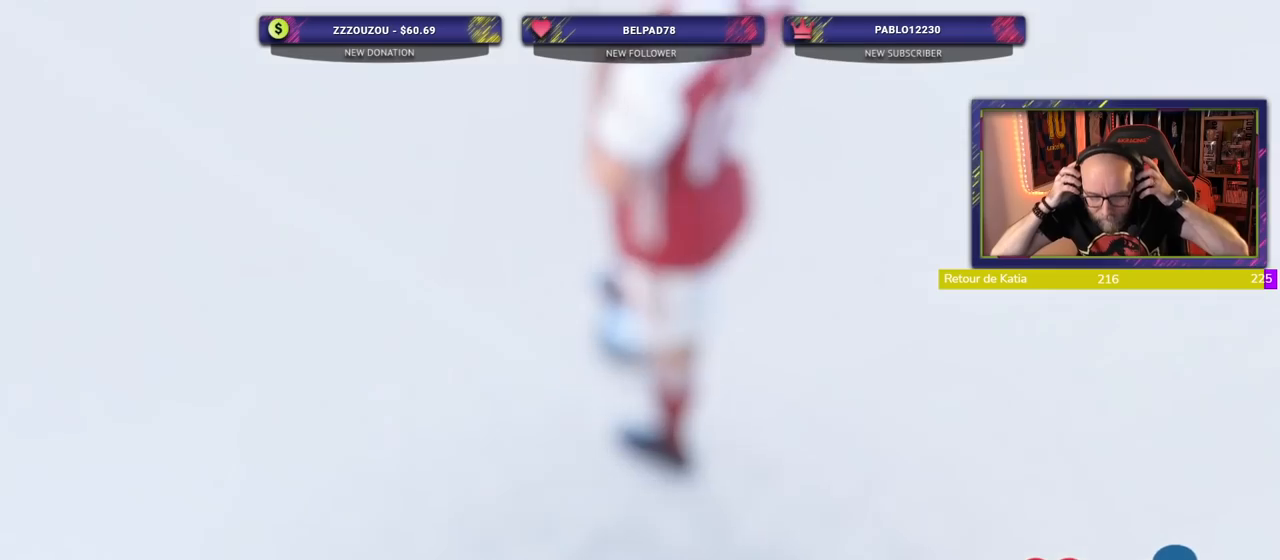
{"dt_ms": 500, "buttons": [], "left_stick": "center", "right_stick": "center", "events": []}
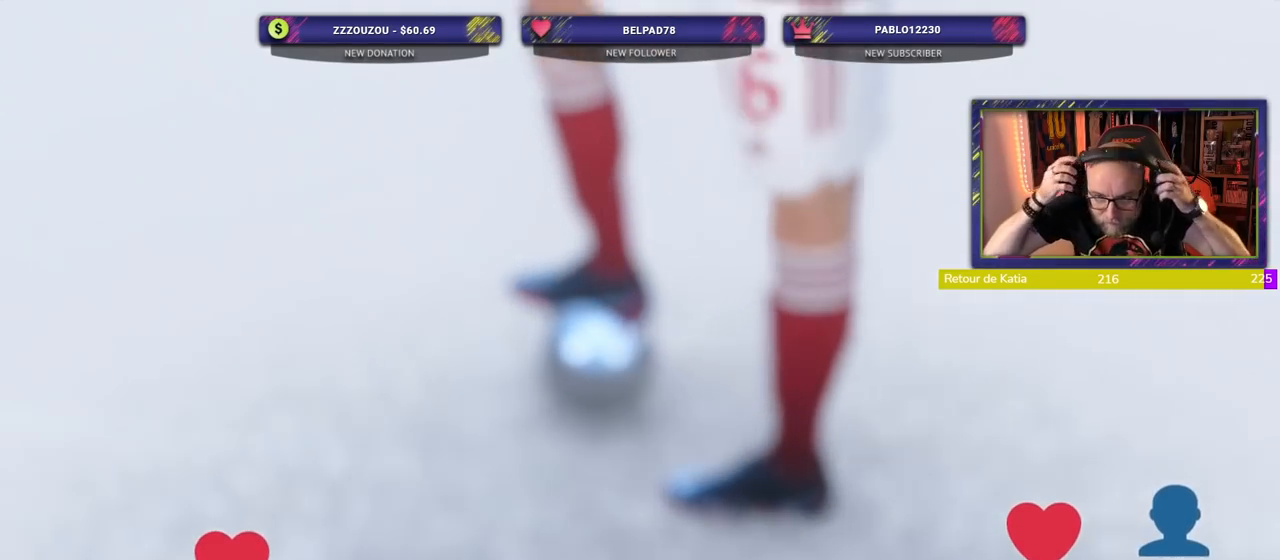
{"dt_ms": 500, "buttons": [], "left_stick": "center", "right_stick": "center", "events": []}
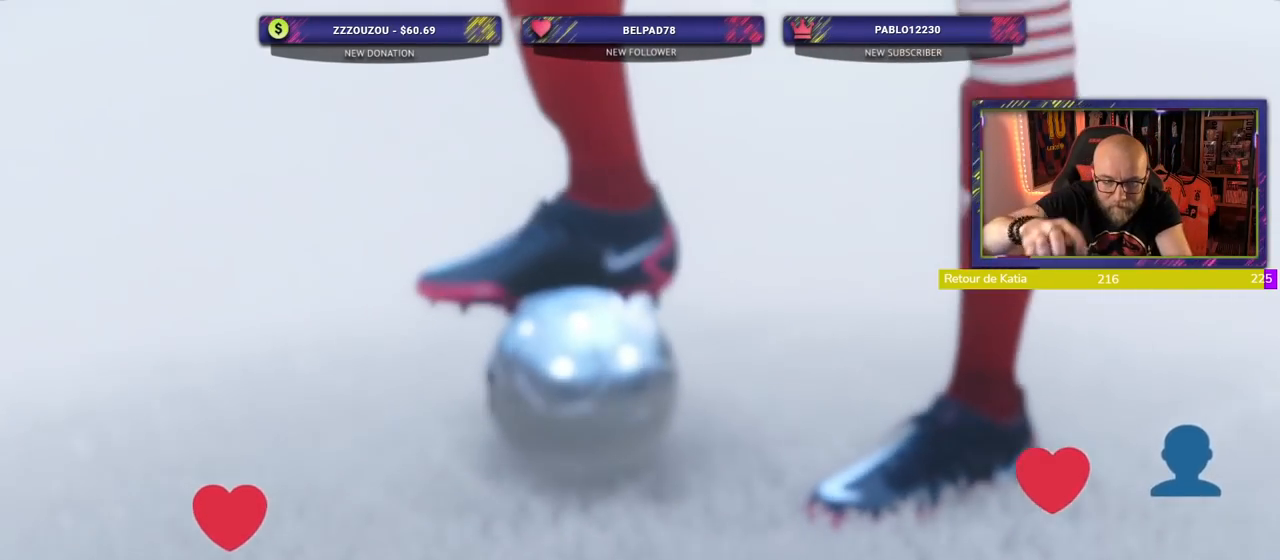
{"dt_ms": 500, "buttons": [], "left_stick": "center", "right_stick": "center", "events": []}
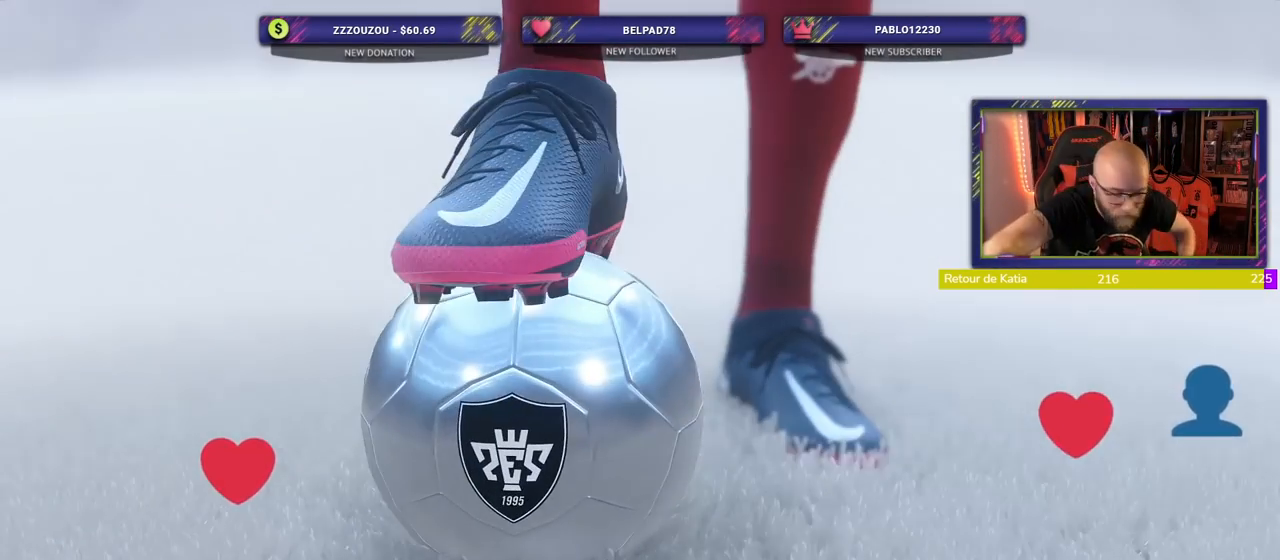
{"dt_ms": 500, "buttons": [], "left_stick": "center", "right_stick": "center", "events": []}
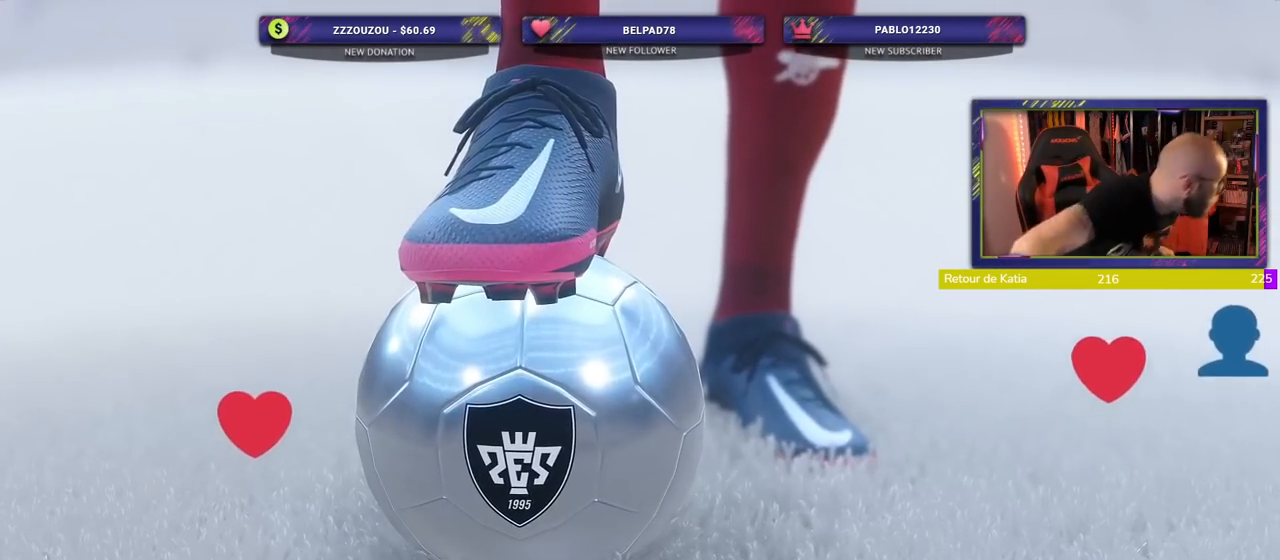
{"dt_ms": 500, "buttons": ["L1"], "left_stick": "center", "right_stick": "center", "events": [[240, "L1", "down"]]}
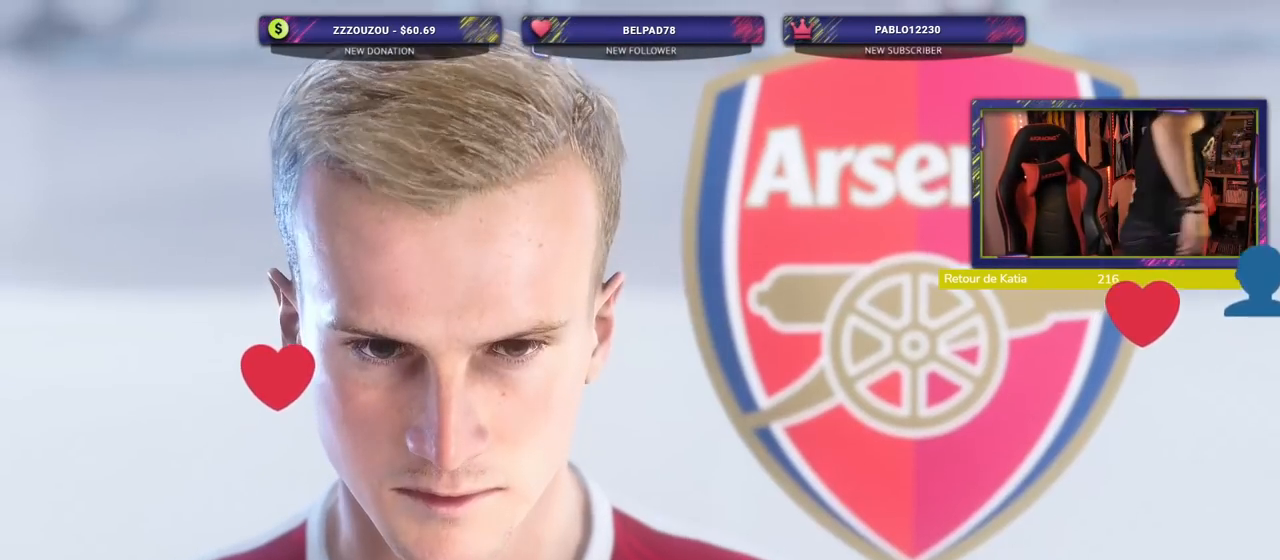
{"dt_ms": 500, "buttons": ["L1"], "left_stick": "center", "right_stick": "center", "events": []}
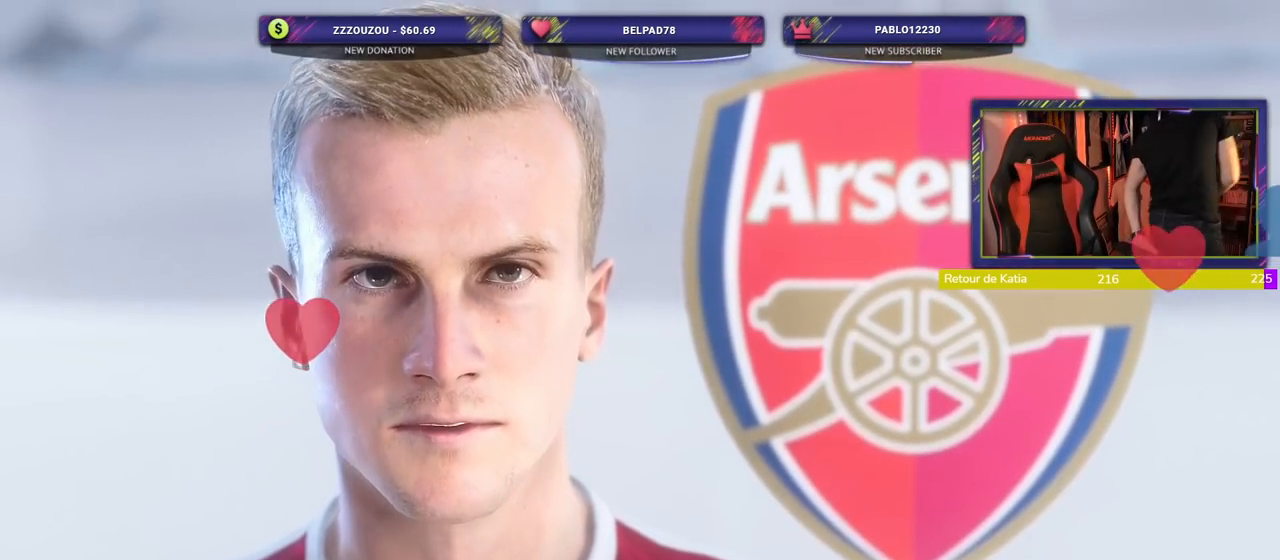
{"dt_ms": 1000, "buttons": [], "left_stick": "center", "right_stick": "center"}